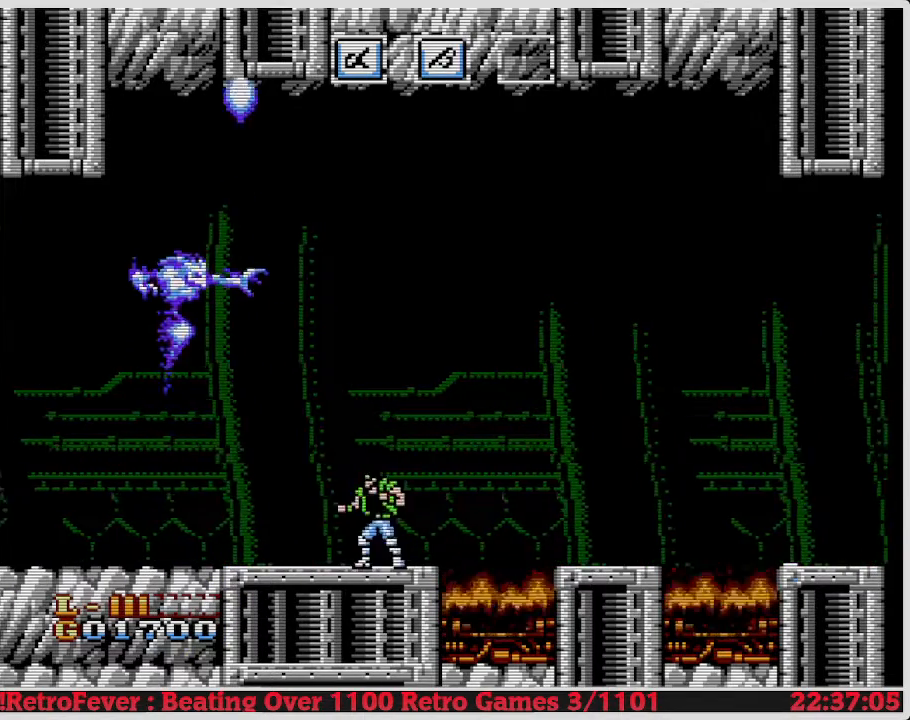
Gameplay with a controller (Nintendo layout); each line is a JSON object with the inputs held at the frame after it. "events" lists button and stick changes between this image and that frame as [ms after this image, input, new state], when the widget could be followed in between. Not read: L3 R3.
{"buttons": ["A"], "events": [[183, "A", "down"]]}
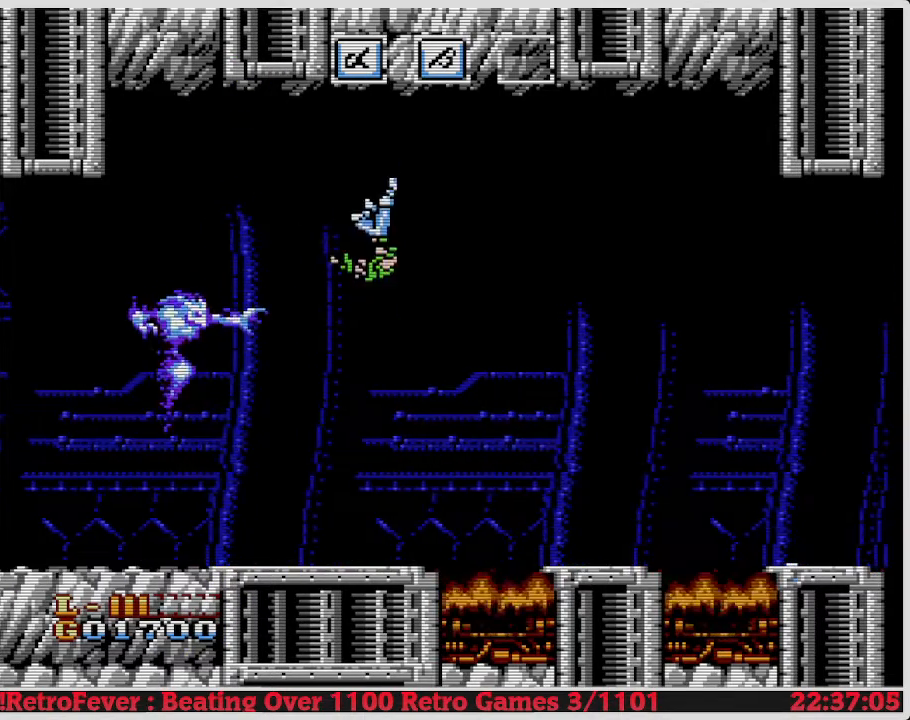
{"buttons": ["DPAD_RIGHT"], "events": [[67, "DPAD_RIGHT", "down"], [83, "A", "up"]]}
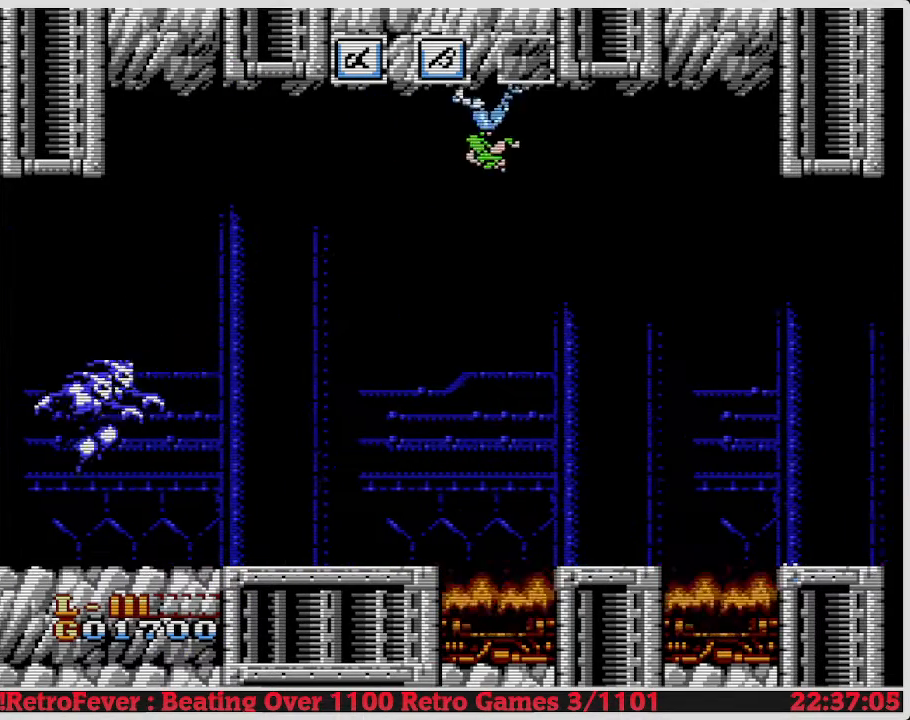
{"buttons": ["DPAD_LEFT"], "events": [[350, "DPAD_RIGHT", "up"], [500, "DPAD_LEFT", "down"]]}
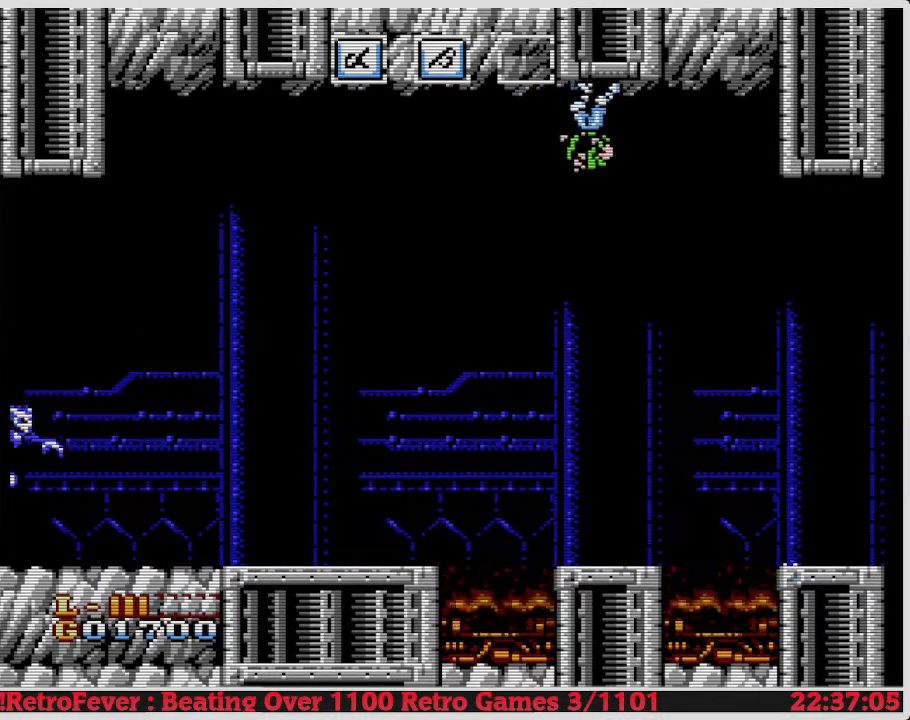
{"buttons": ["A"], "events": [[117, "DPAD_LEFT", "up"], [450, "A", "down"]]}
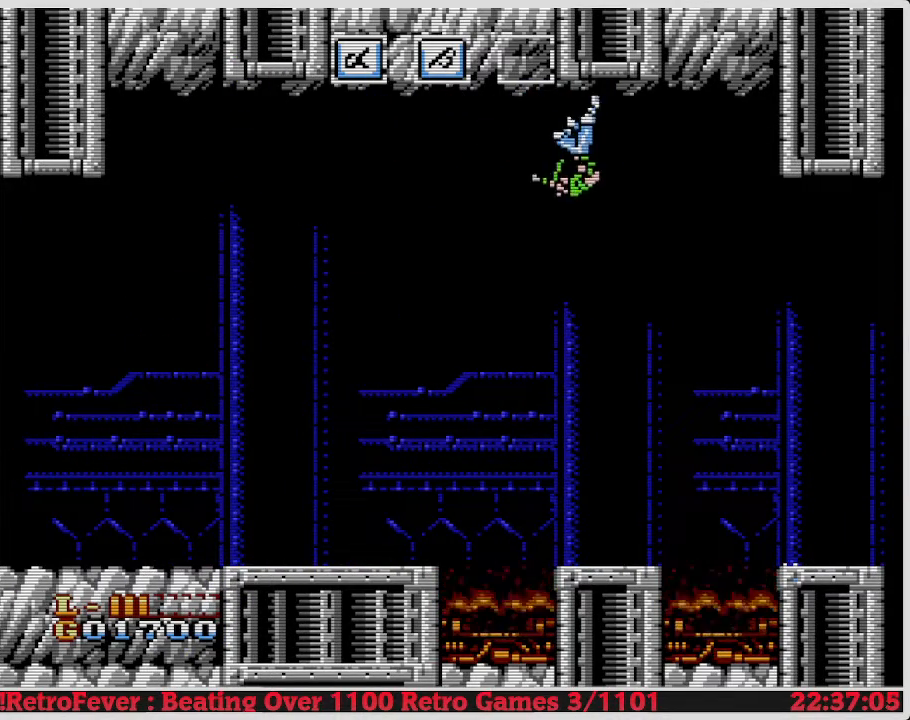
{"buttons": ["A", "DPAD_LEFT"], "events": [[33, "DPAD_RIGHT", "down"], [250, "DPAD_RIGHT", "up"], [383, "DPAD_LEFT", "down"]]}
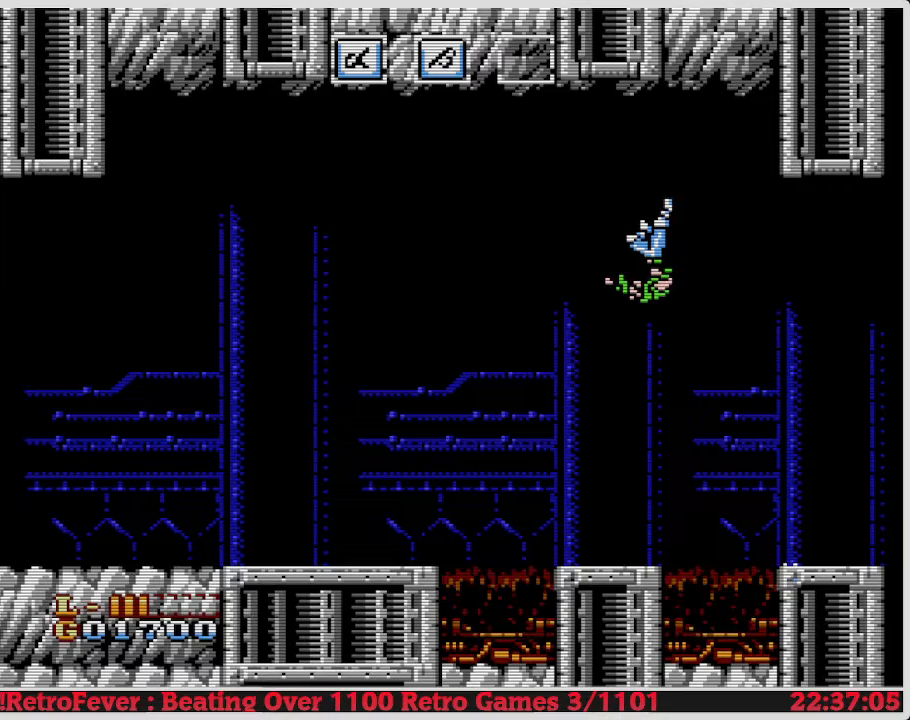
{"buttons": [], "events": [[150, "A", "up"], [500, "DPAD_LEFT", "up"]]}
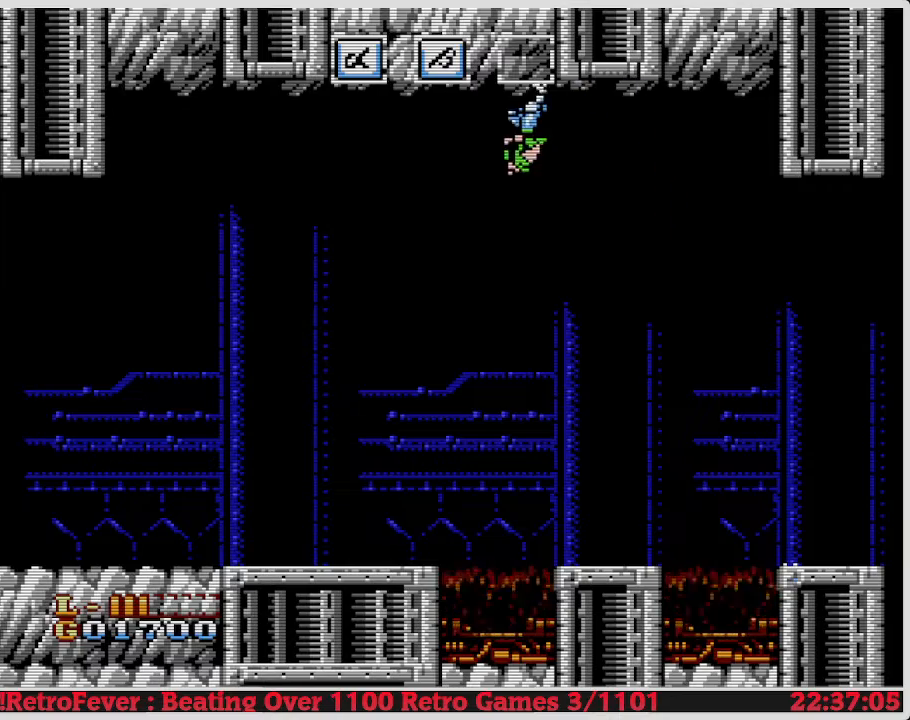
{"buttons": ["A", "DPAD_RIGHT"], "events": [[100, "DPAD_RIGHT", "down"], [317, "A", "down"]]}
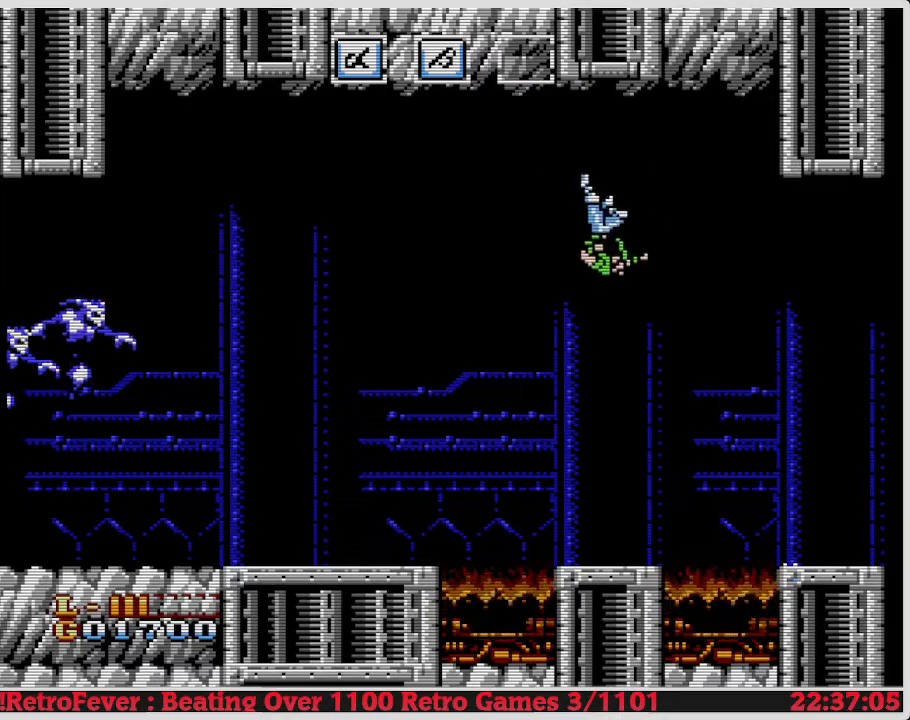
{"buttons": ["DPAD_LEFT"], "events": [[17, "DPAD_RIGHT", "up"], [67, "A", "up"], [133, "DPAD_LEFT", "down"]]}
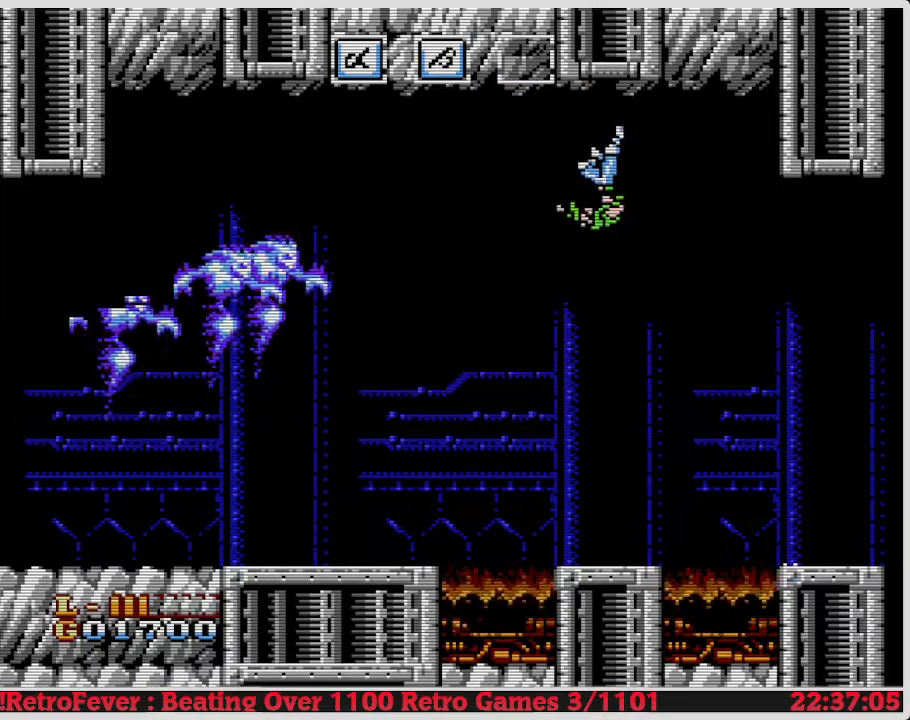
{"buttons": ["A"], "events": [[283, "DPAD_LEFT", "up"], [417, "A", "down"]]}
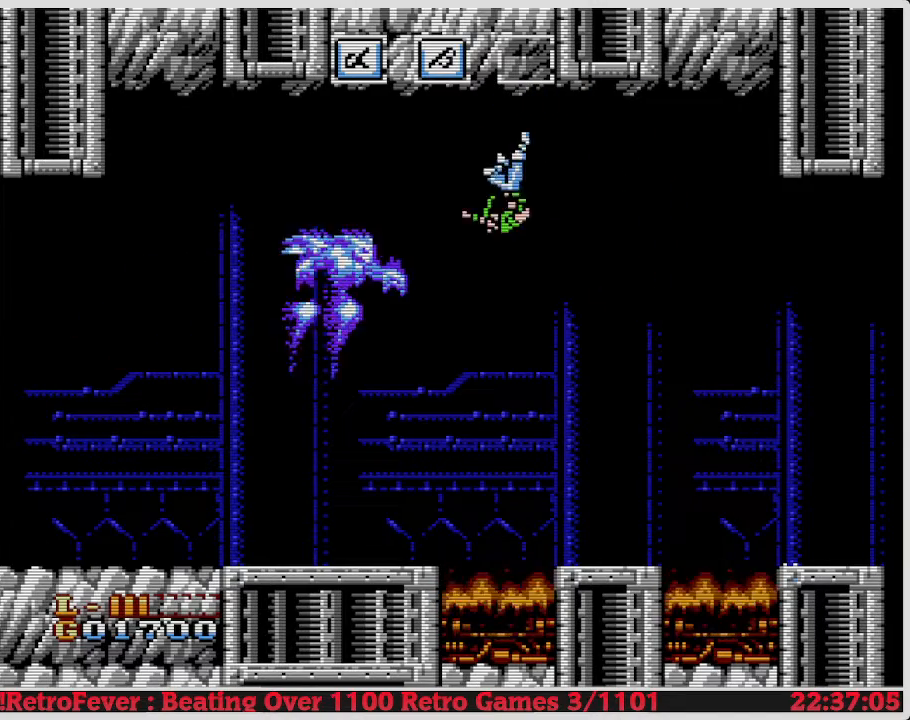
{"buttons": [], "events": [[17, "DPAD_LEFT", "down"], [183, "B", "down"], [233, "A", "up"], [267, "DPAD_LEFT", "up"], [317, "DPAD_LEFT", "down"], [367, "B", "up"], [433, "B", "down"], [483, "DPAD_LEFT", "up"], [500, "B", "up"]]}
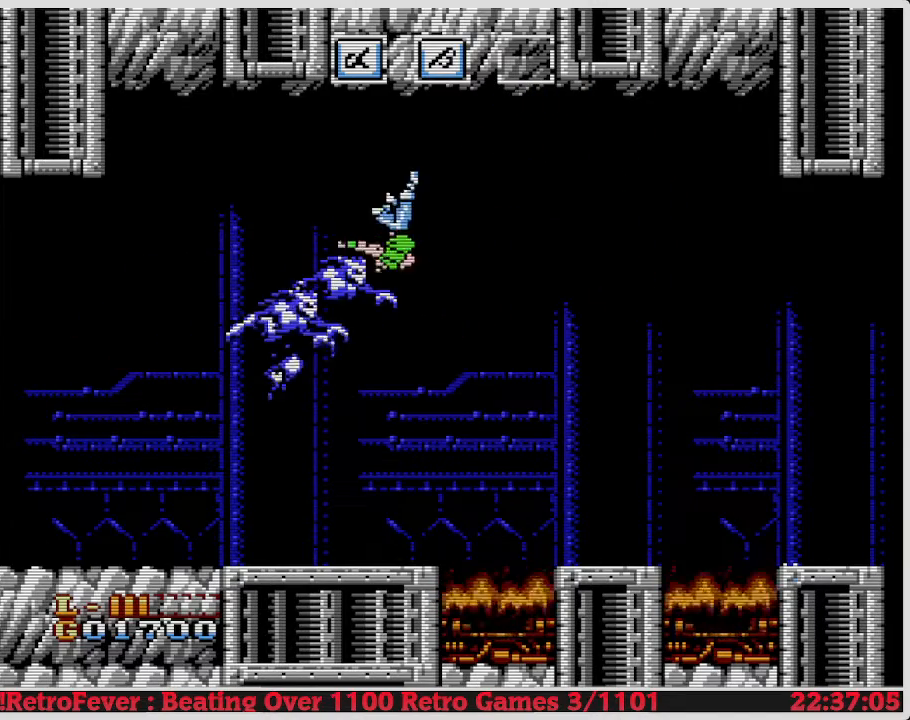
{"buttons": ["DPAD_RIGHT"], "events": [[67, "B", "down"], [167, "B", "up"], [367, "DPAD_RIGHT", "down"]]}
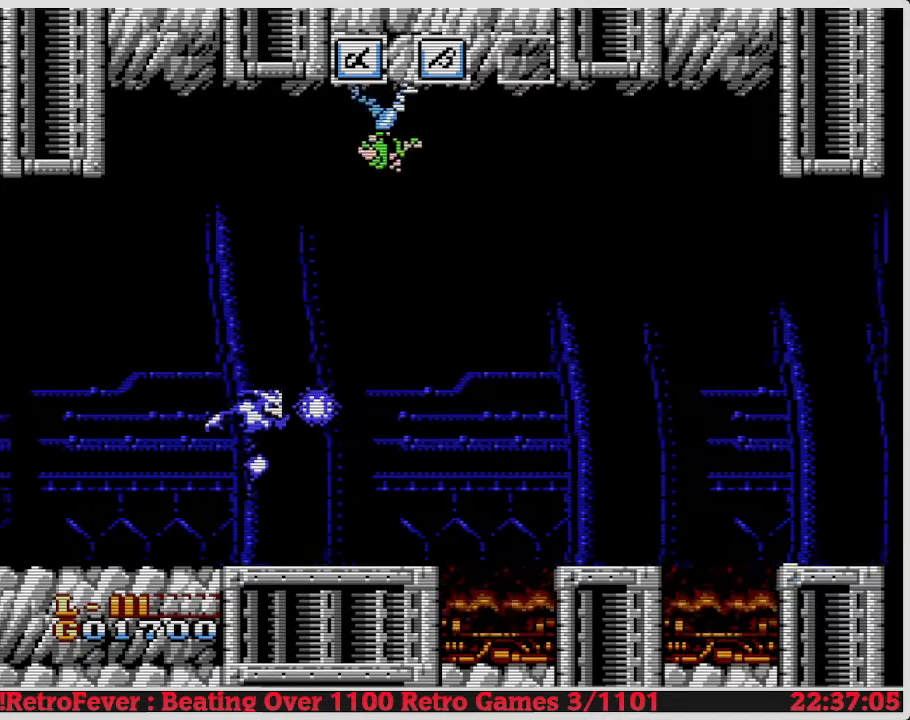
{"buttons": ["DPAD_RIGHT"], "events": [[117, "DPAD_RIGHT", "up"], [167, "DPAD_LEFT", "down"], [450, "DPAD_LEFT", "up"], [483, "DPAD_RIGHT", "down"]]}
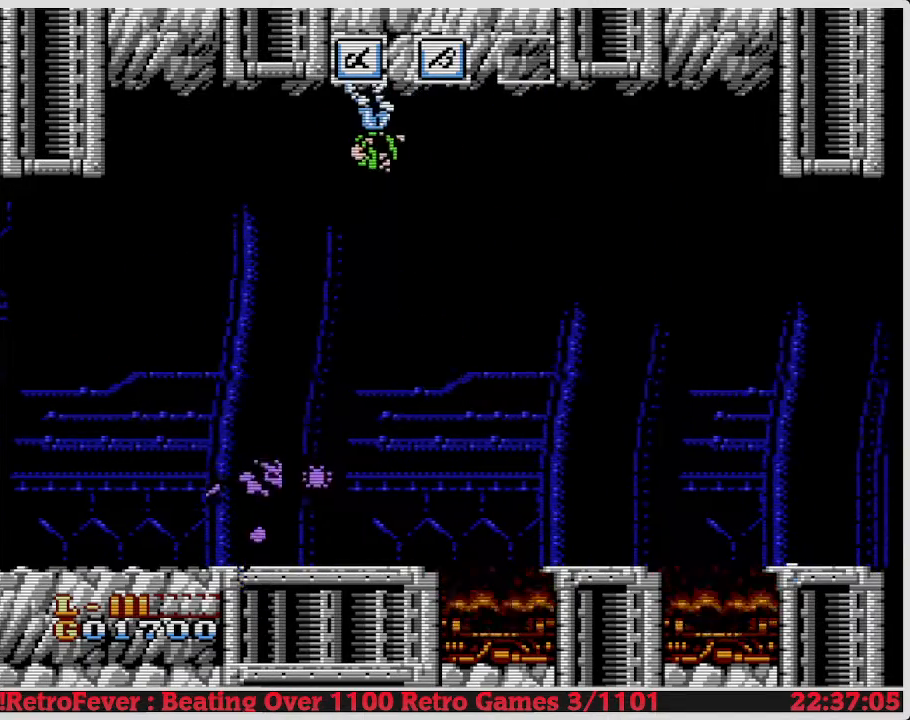
{"buttons": [], "events": [[267, "DPAD_RIGHT", "up"], [267, "DPAD_UP", "down"], [317, "DPAD_LEFT", "down"], [317, "DPAD_UP", "up"], [417, "DPAD_LEFT", "up"]]}
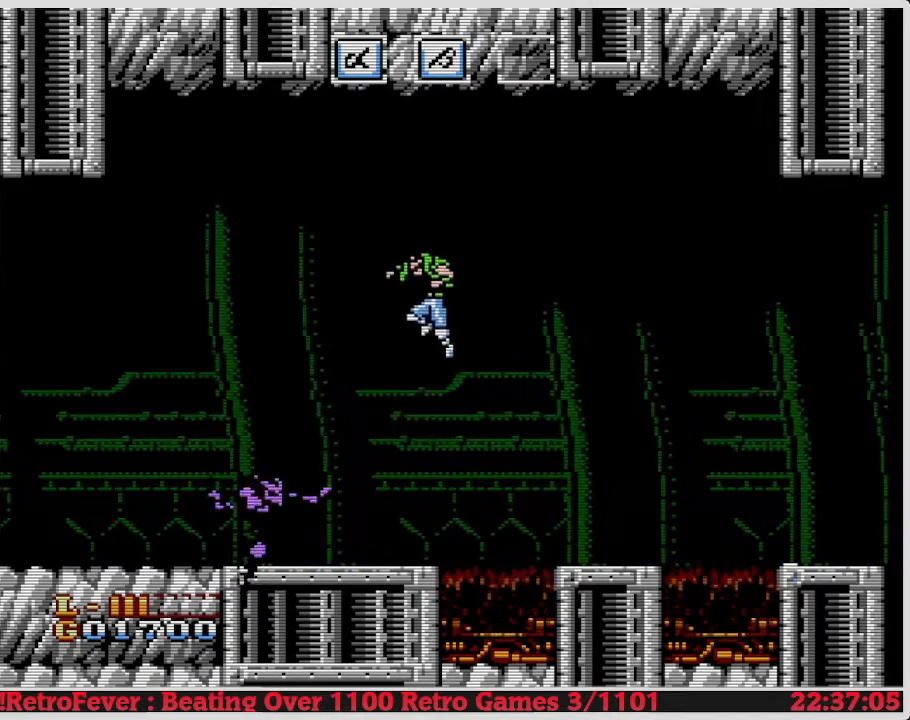
{"buttons": [], "events": [[133, "DPAD_LEFT", "down"], [350, "B", "down"], [483, "B", "up"], [500, "DPAD_LEFT", "up"]]}
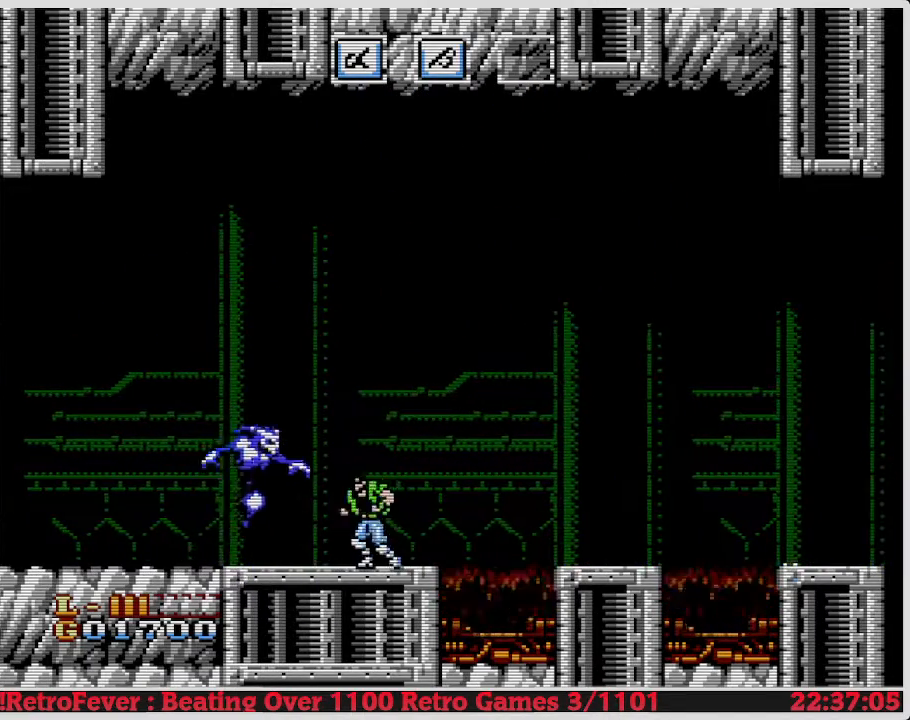
{"buttons": ["DPAD_LEFT"], "events": [[183, "DPAD_LEFT", "down"]]}
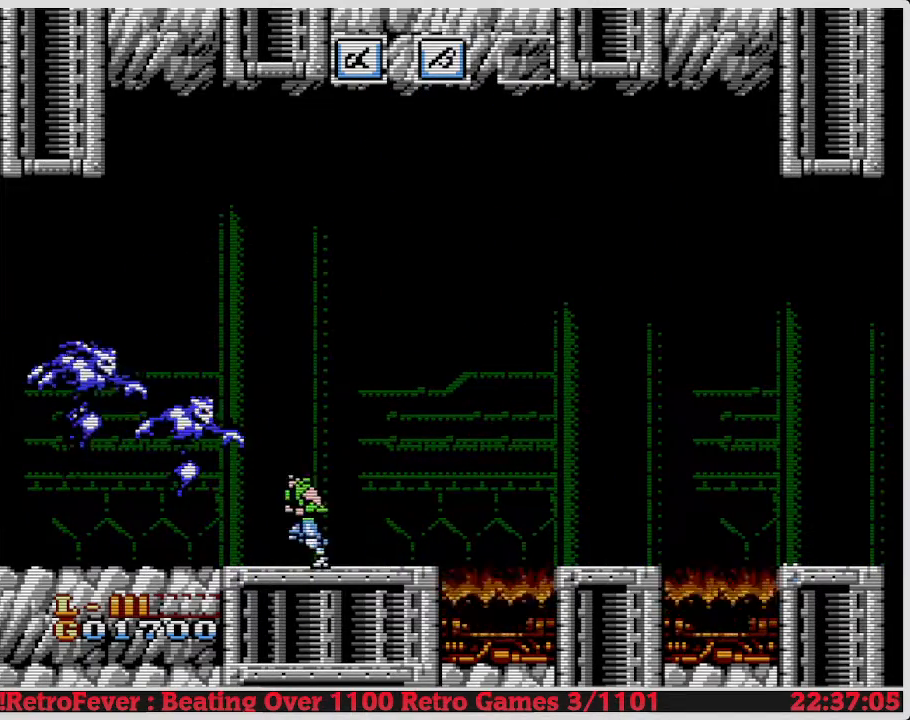
{"buttons": ["DPAD_RIGHT"], "events": [[100, "DPAD_LEFT", "up"], [383, "DPAD_RIGHT", "down"]]}
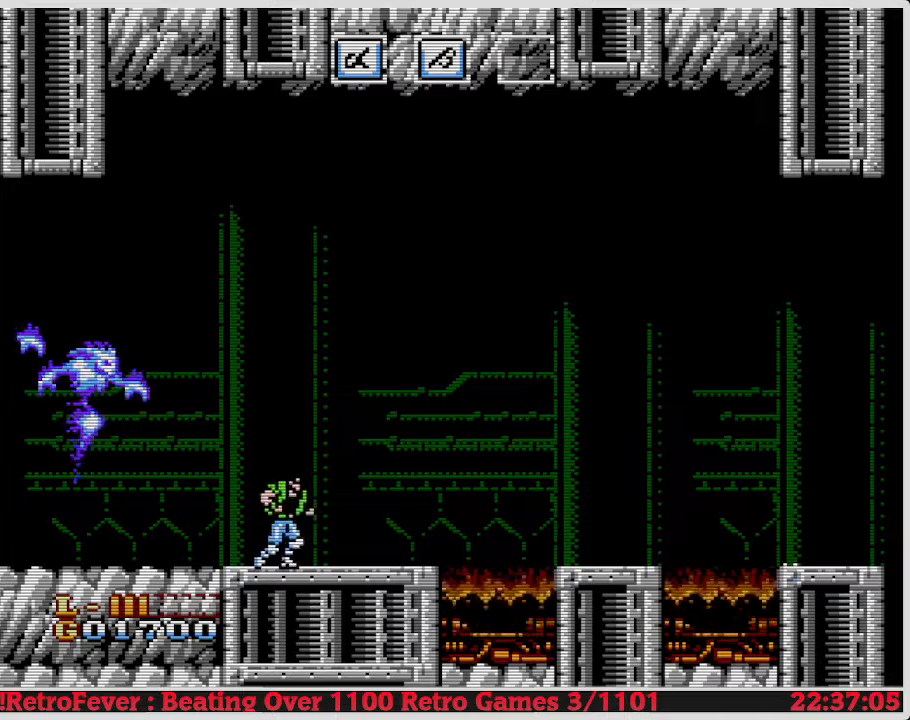
{"buttons": [], "events": [[167, "DPAD_RIGHT", "up"], [250, "DPAD_LEFT", "down"], [433, "DPAD_LEFT", "up"]]}
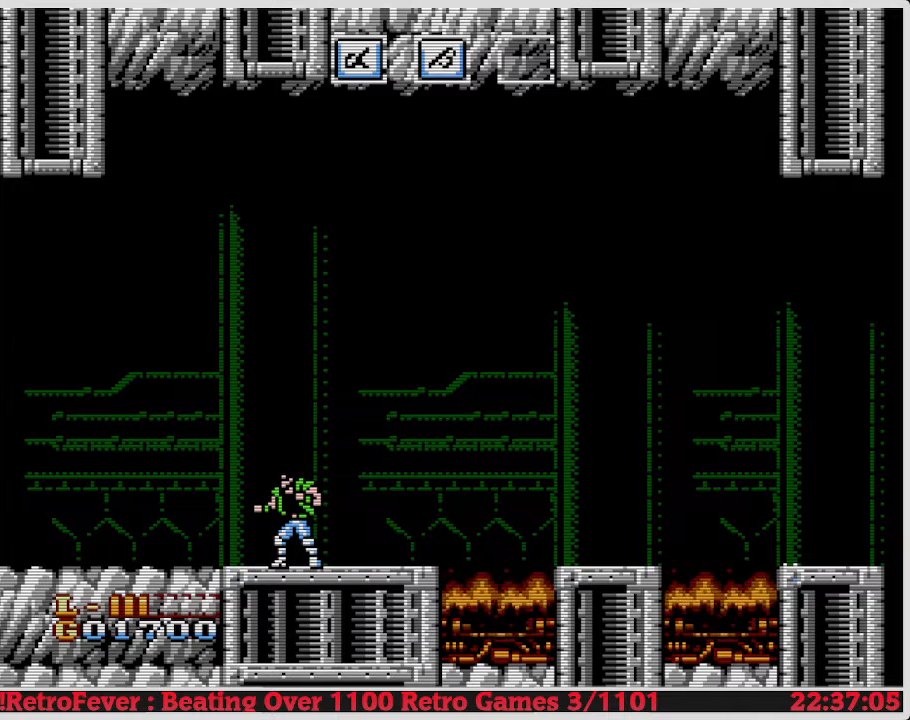
{"buttons": ["DPAD_RIGHT"], "events": [[417, "DPAD_RIGHT", "down"]]}
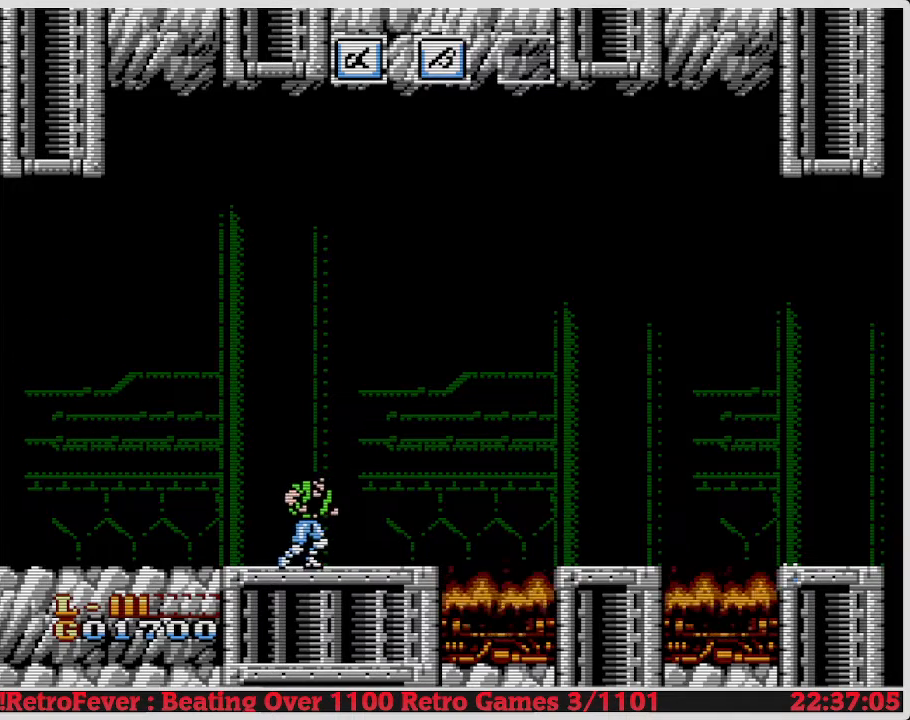
{"buttons": [], "events": [[150, "DPAD_RIGHT", "up"], [217, "DPAD_LEFT", "down"], [433, "DPAD_LEFT", "up"]]}
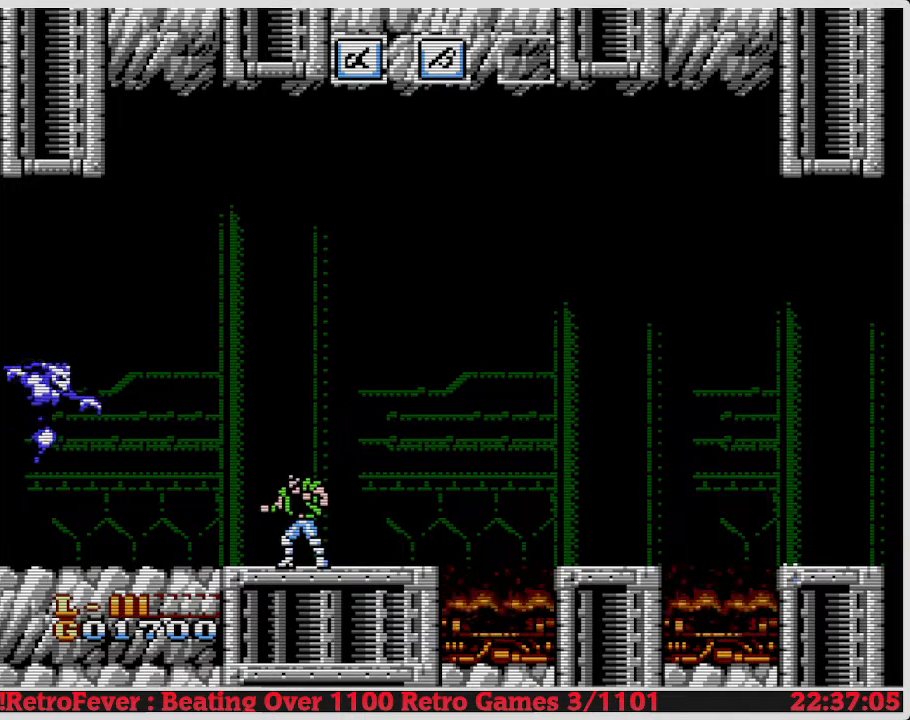
{"buttons": [], "events": [[150, "DPAD_LEFT", "down"], [383, "B", "down"], [417, "DPAD_LEFT", "up"], [500, "B", "up"]]}
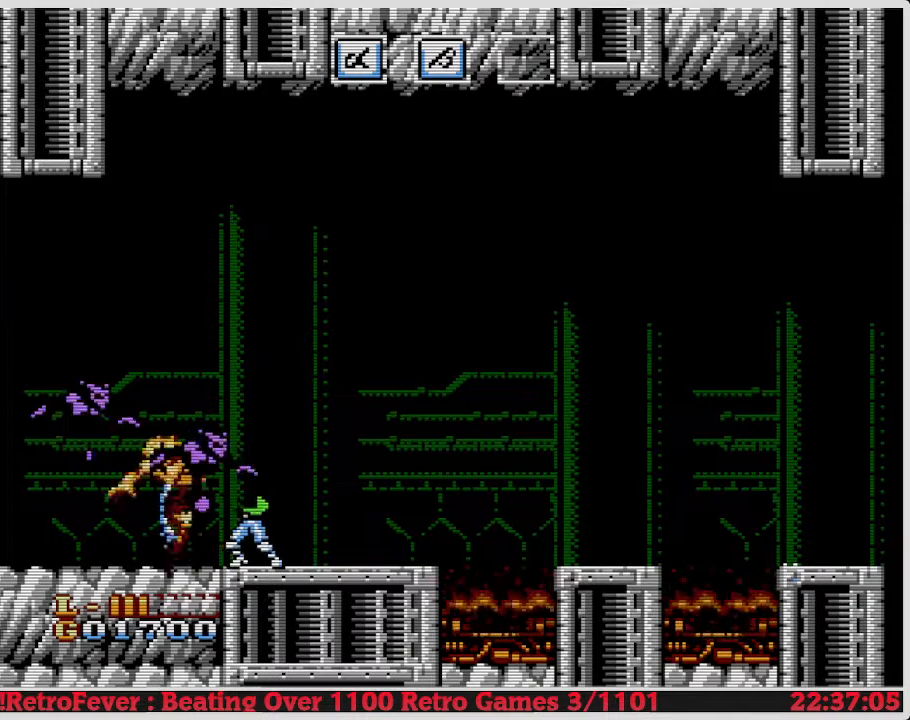
{"buttons": [], "events": []}
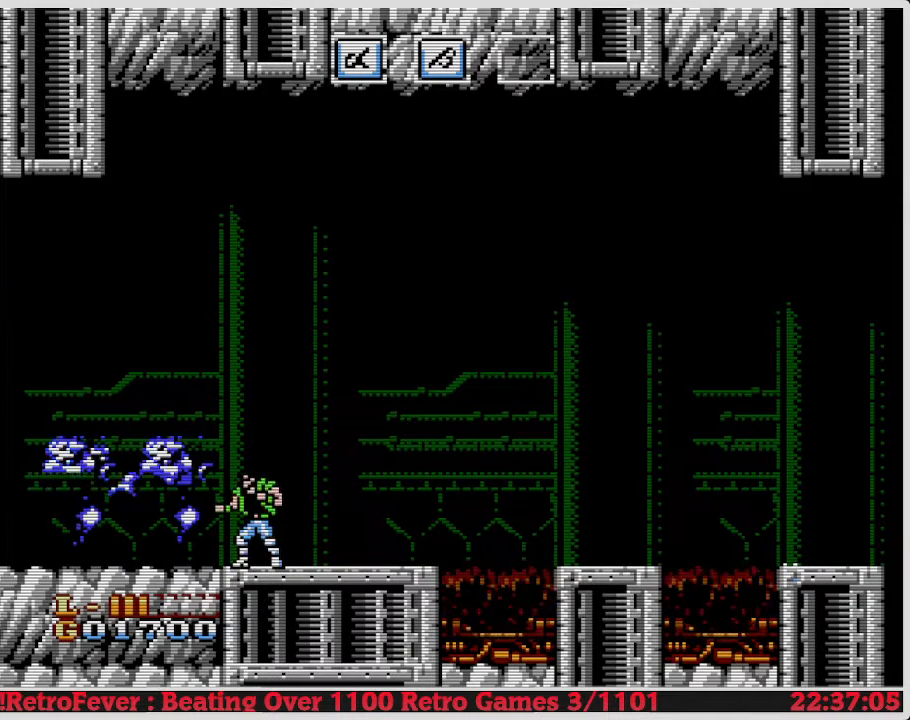
{"buttons": [], "events": [[17, "DPAD_LEFT", "down"], [267, "B", "down"], [350, "DPAD_LEFT", "up"], [467, "B", "up"]]}
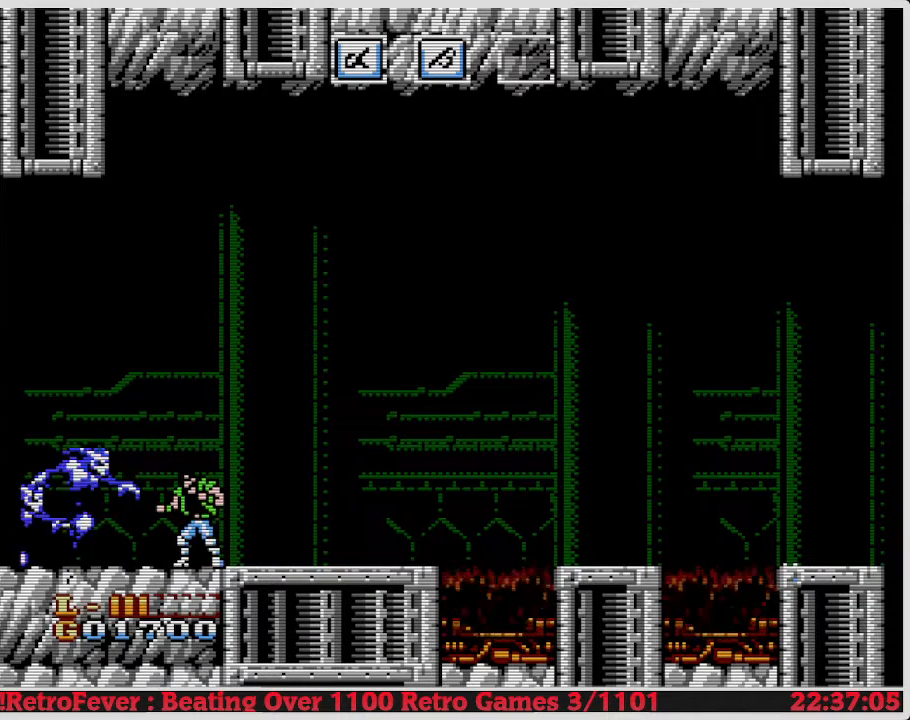
{"buttons": ["DPAD_RIGHT"], "events": [[100, "DPAD_RIGHT", "down"]]}
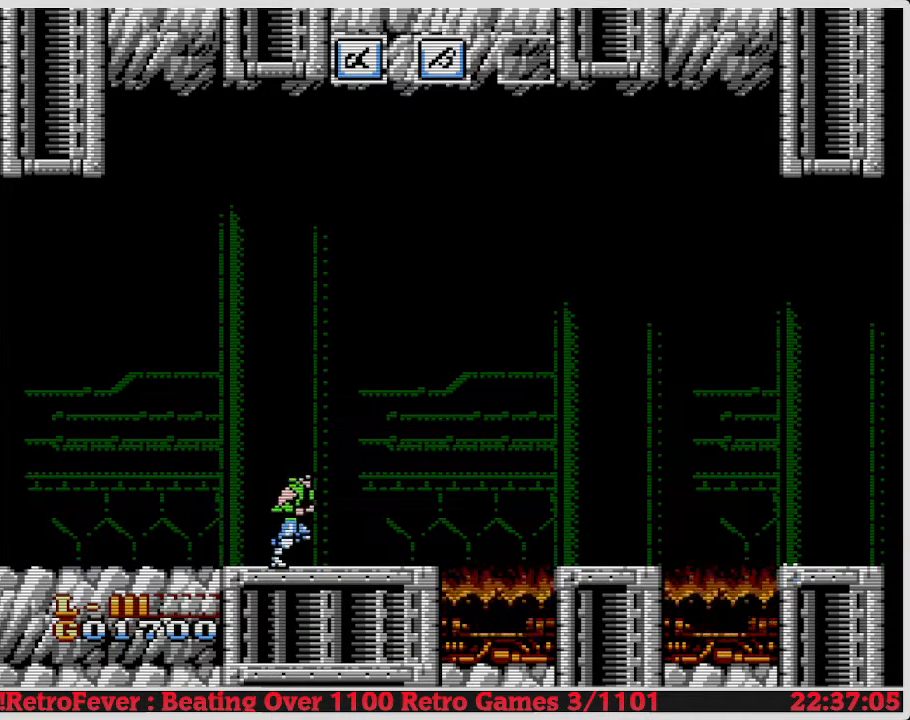
{"buttons": ["DPAD_RIGHT"], "events": [[50, "DPAD_RIGHT", "up"], [200, "DPAD_LEFT", "down"], [300, "DPAD_LEFT", "up"], [483, "DPAD_RIGHT", "down"]]}
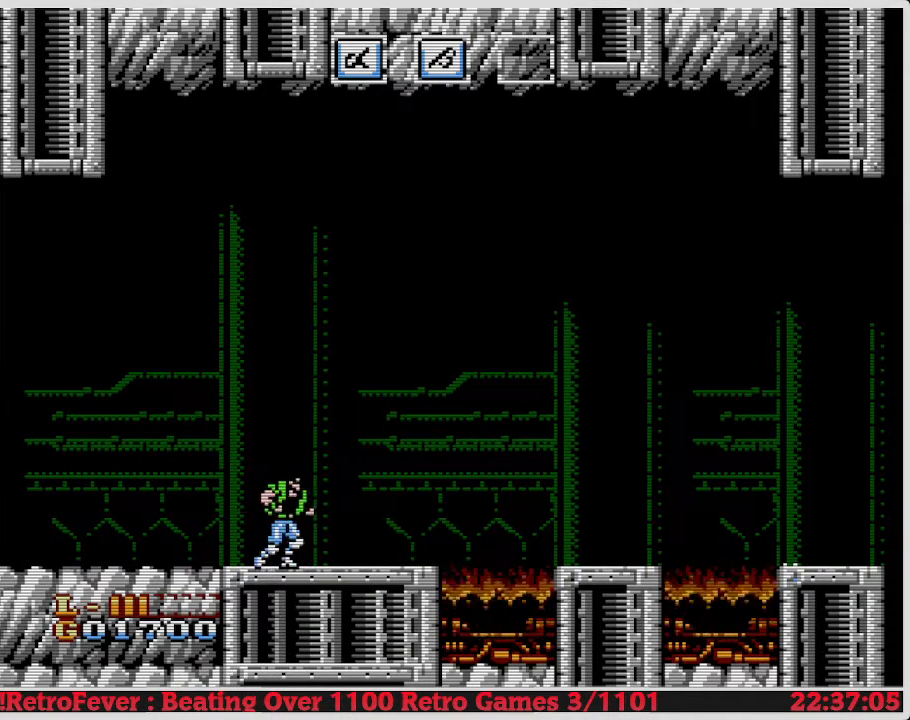
{"buttons": ["DPAD_LEFT"], "events": [[300, "DPAD_RIGHT", "up"], [450, "DPAD_LEFT", "down"]]}
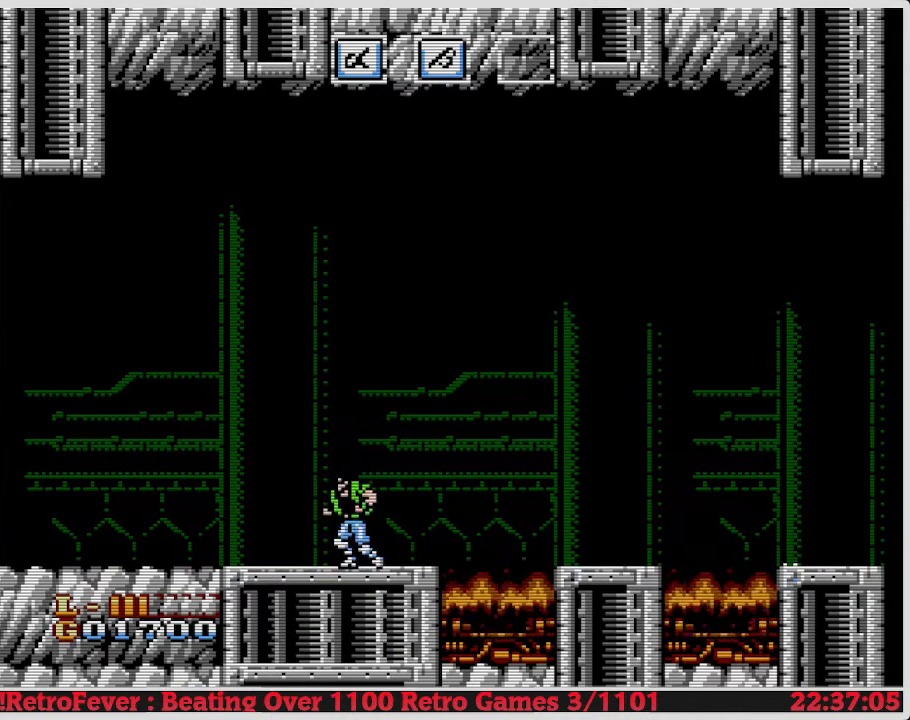
{"buttons": ["DPAD_RIGHT"], "events": [[100, "DPAD_LEFT", "up"], [167, "B", "down"], [317, "B", "up"], [467, "DPAD_RIGHT", "down"]]}
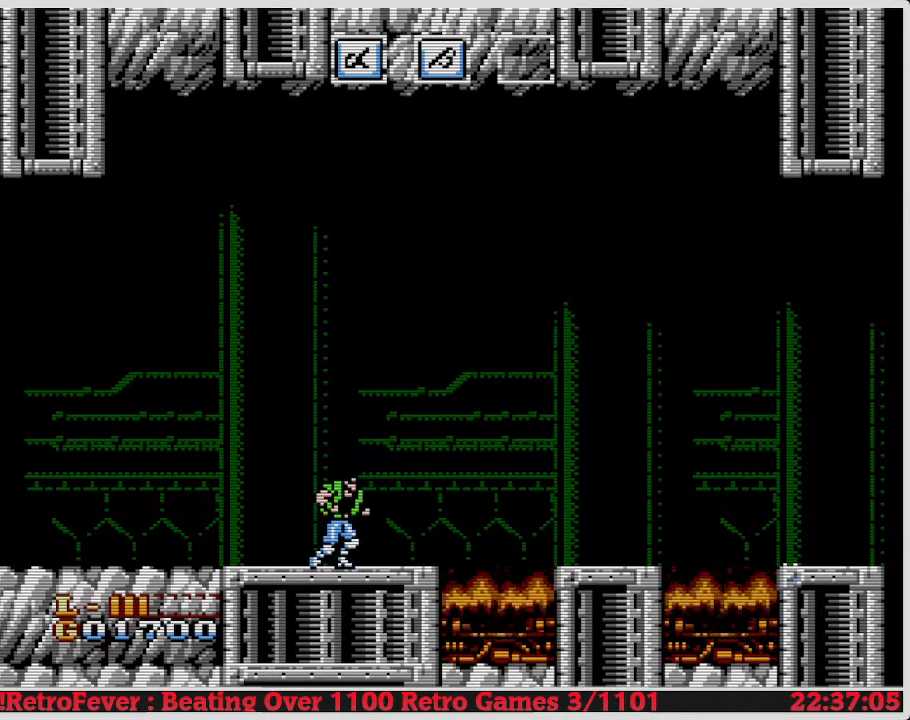
{"buttons": [], "events": [[167, "DPAD_RIGHT", "up"], [283, "DPAD_LEFT", "down"], [450, "DPAD_LEFT", "up"]]}
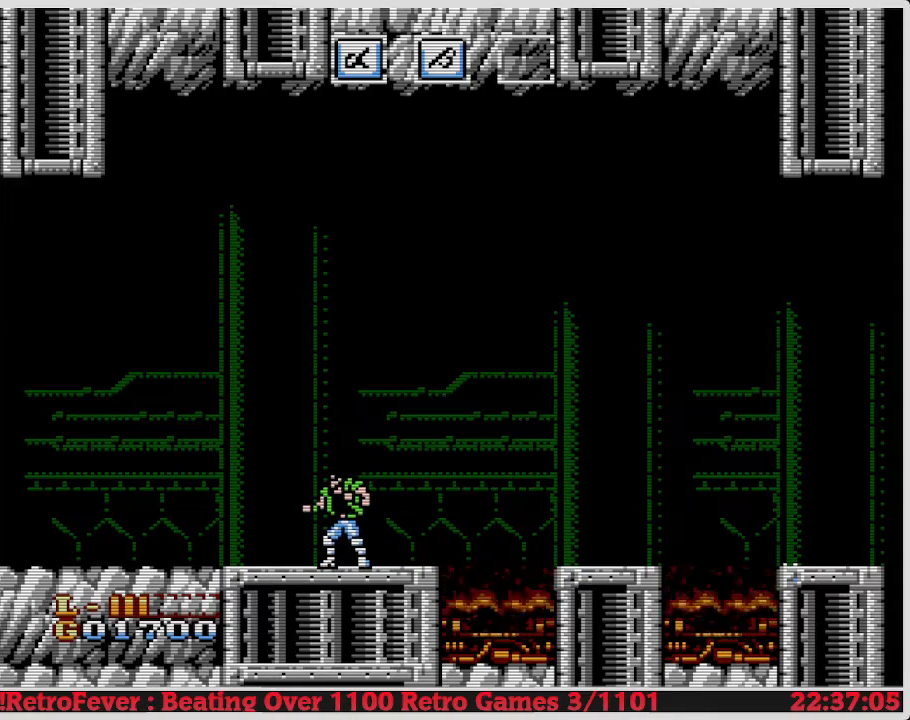
{"buttons": [], "events": [[317, "DPAD_RIGHT", "down"], [483, "DPAD_RIGHT", "up"]]}